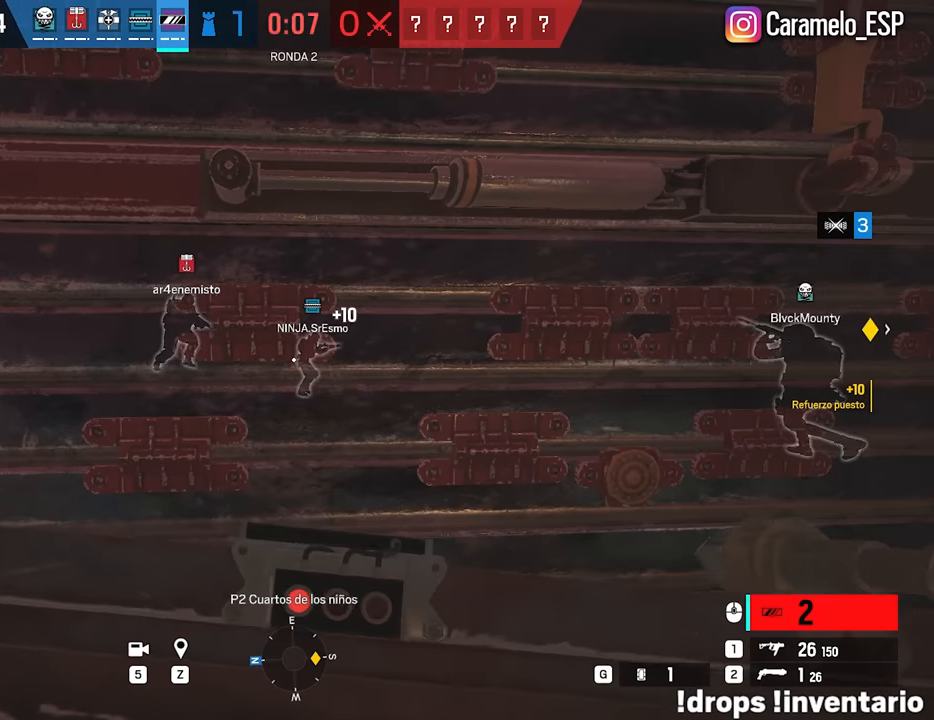
Gameplay with keyboard and mouse; each line is a JSON object with the keys and mouse buttons held at the frame after it. "events" lists presses ("down") and releases ("up") of "1", "2", "3", "4", "5", "a", "alt", "c", "caps_lock", "ctrl", "d", "e", "f", "g", "q", "r", "s", "shift", "space", "t", "tab", "v", "w", "x", "z", "mouse_left", "mouse_wheel" and "mouse_right" between this image and that frame as [ms after this image, input, new state], when the widget could be followed in between. "mouse_left", "mouse_wheel", "mouse_right" = the "left", "wheel", "right" buttons of the "mouse" list. No other keys are recorded. "wheel" means that the mouse wheel is clicked or scrolled. Not read: mouse_move.
{"keys": [], "mouse": ["left"], "events": [[150, "d", "down"], [250, "d", "up"]]}
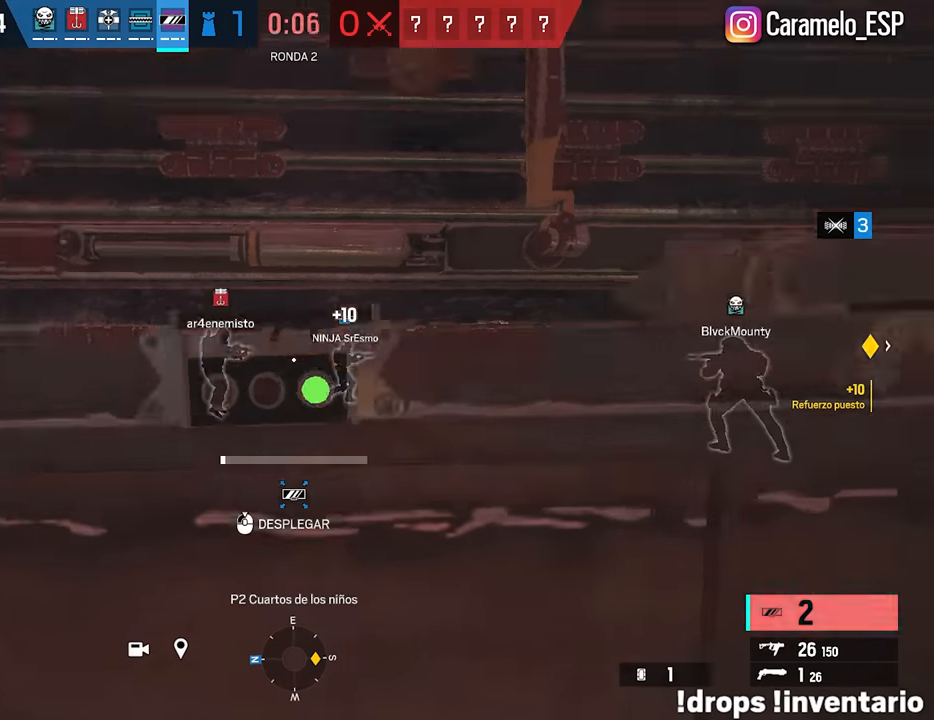
{"keys": [], "mouse": ["left"], "events": []}
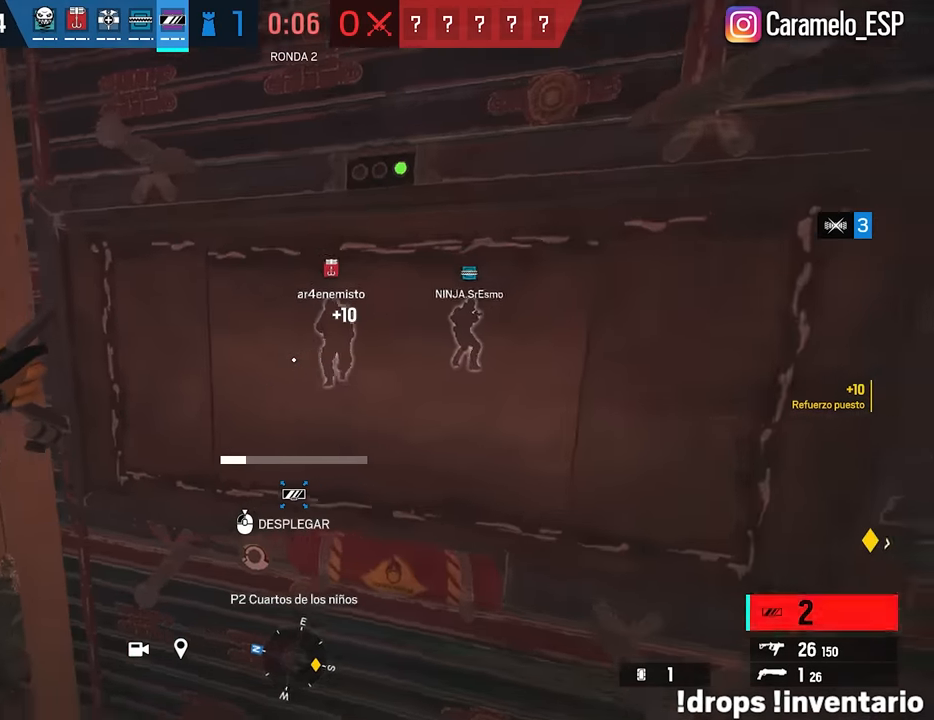
{"keys": [], "mouse": ["left"], "events": []}
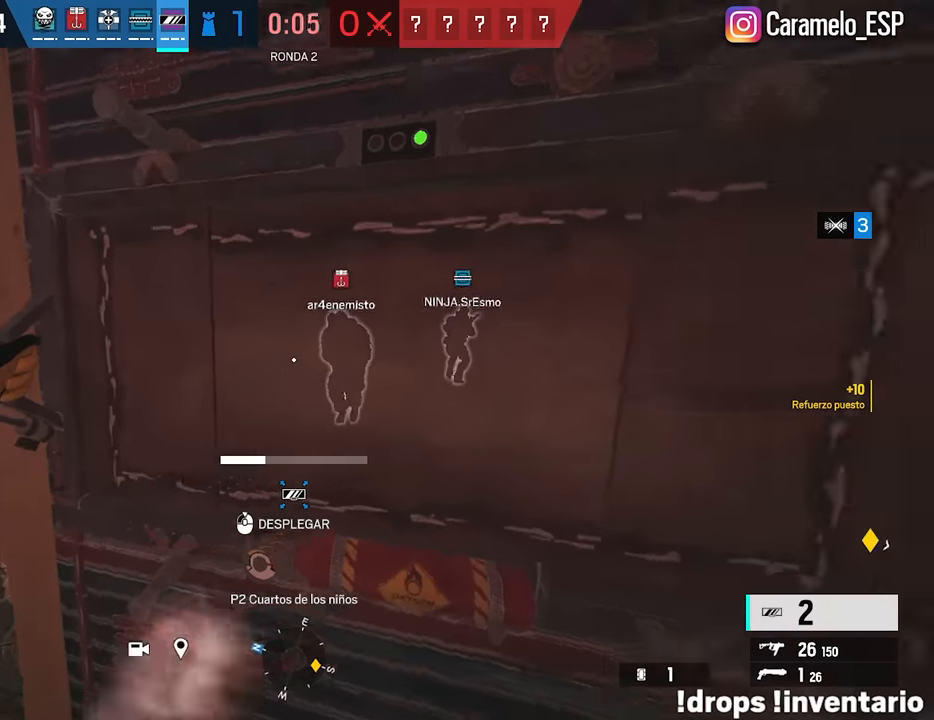
{"keys": [], "mouse": ["left"], "events": []}
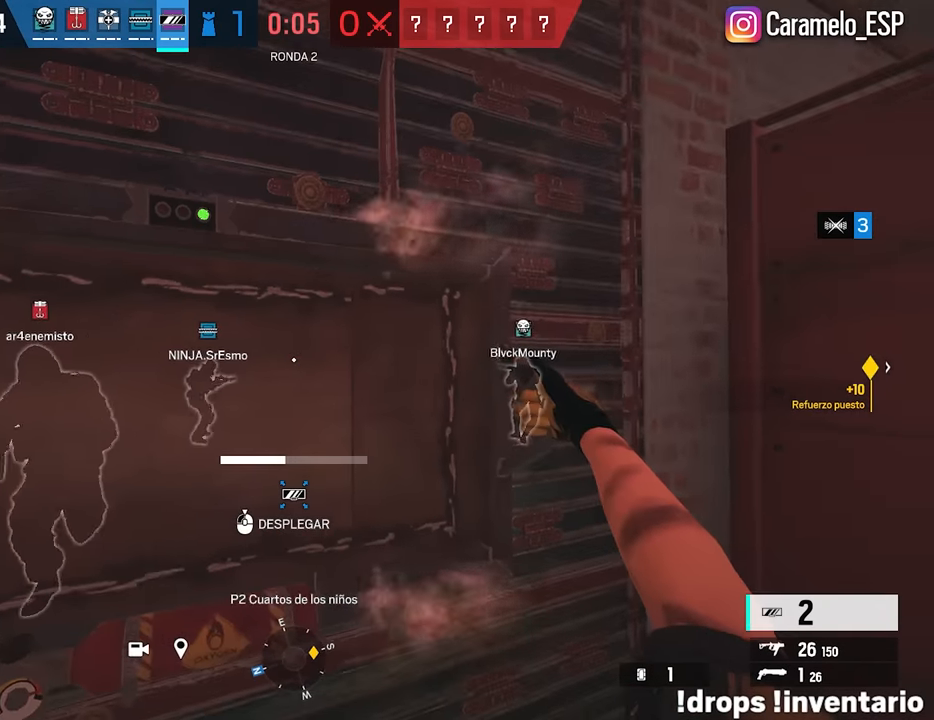
{"keys": [], "mouse": ["left"], "events": []}
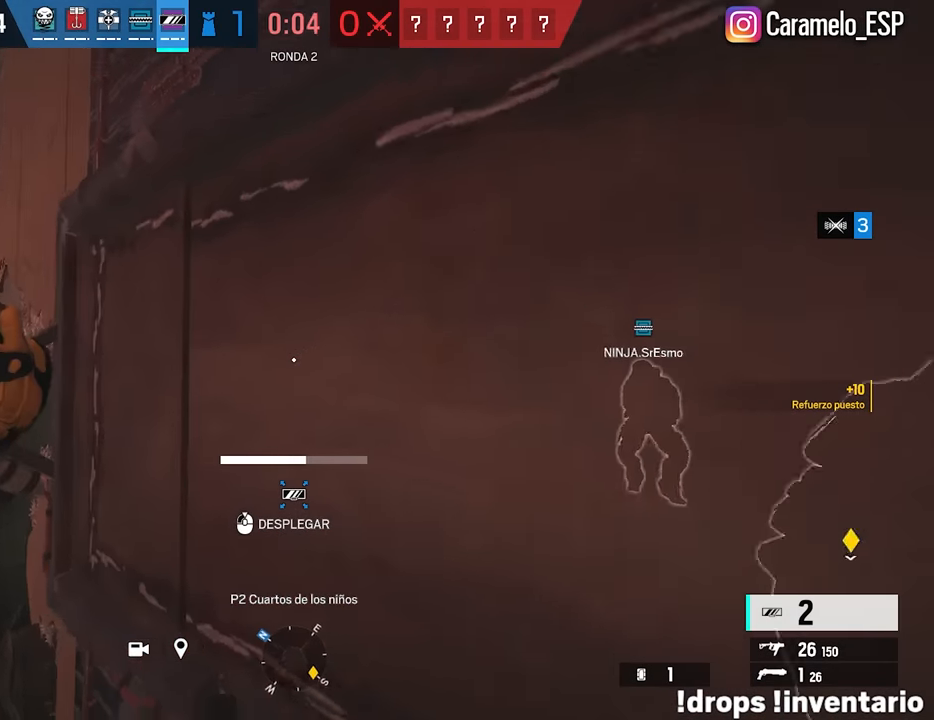
{"keys": [], "mouse": ["left"], "events": []}
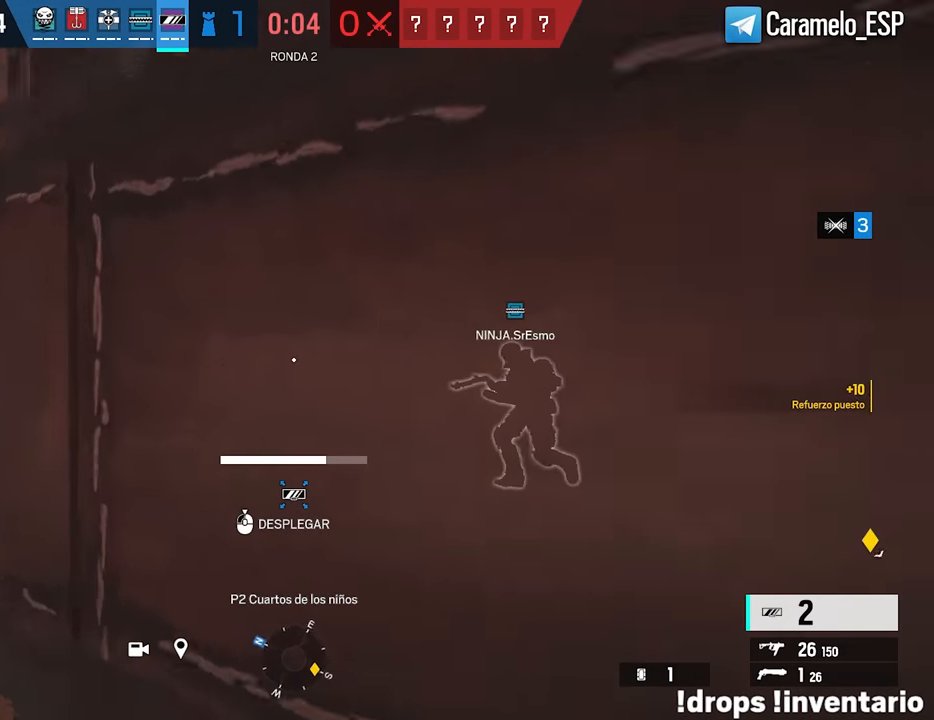
{"keys": [], "mouse": ["left"], "events": []}
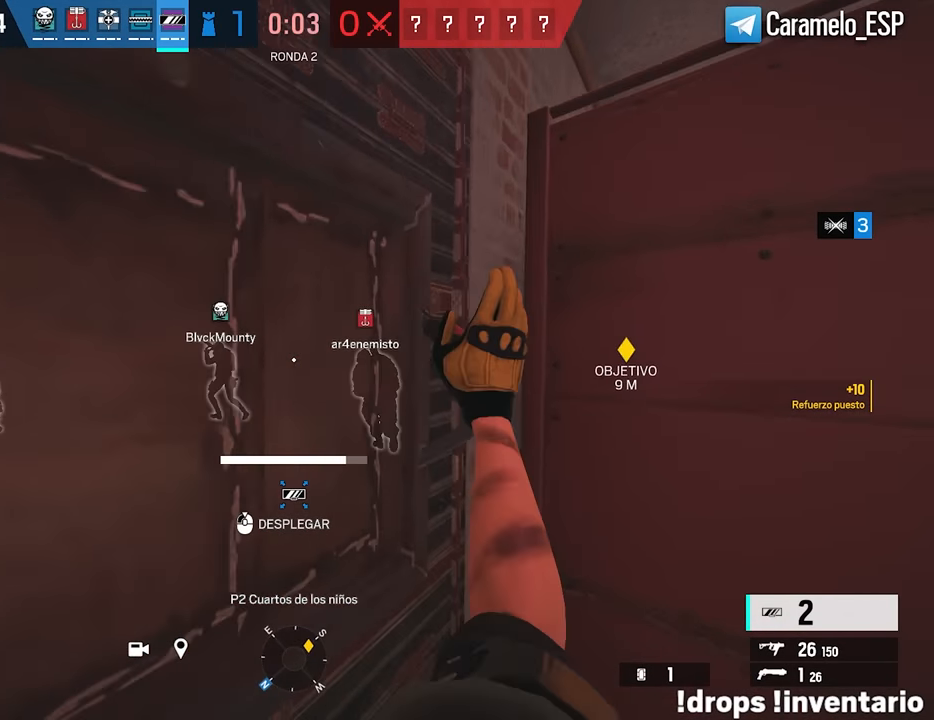
{"keys": ["d"], "mouse": ["left"], "events": [[117, "s", "down"], [217, "d", "down"], [350, "s", "up"]]}
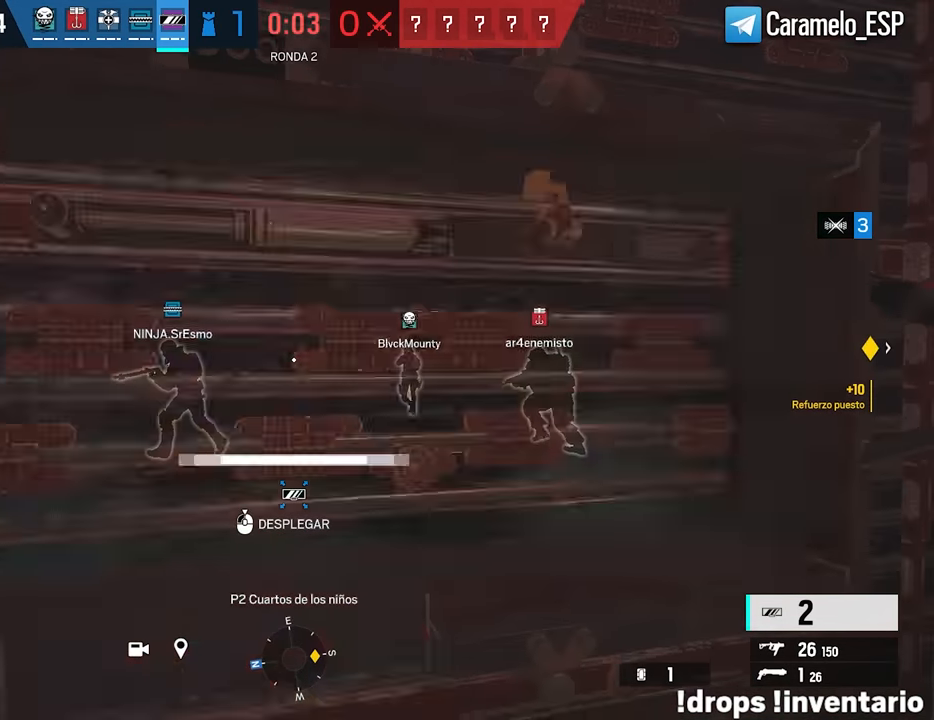
{"keys": ["shift", "w"], "mouse": [], "events": [[133, "w", "down"], [183, "shift", "down"], [233, "mouse_left", "up"], [283, "d", "up"]]}
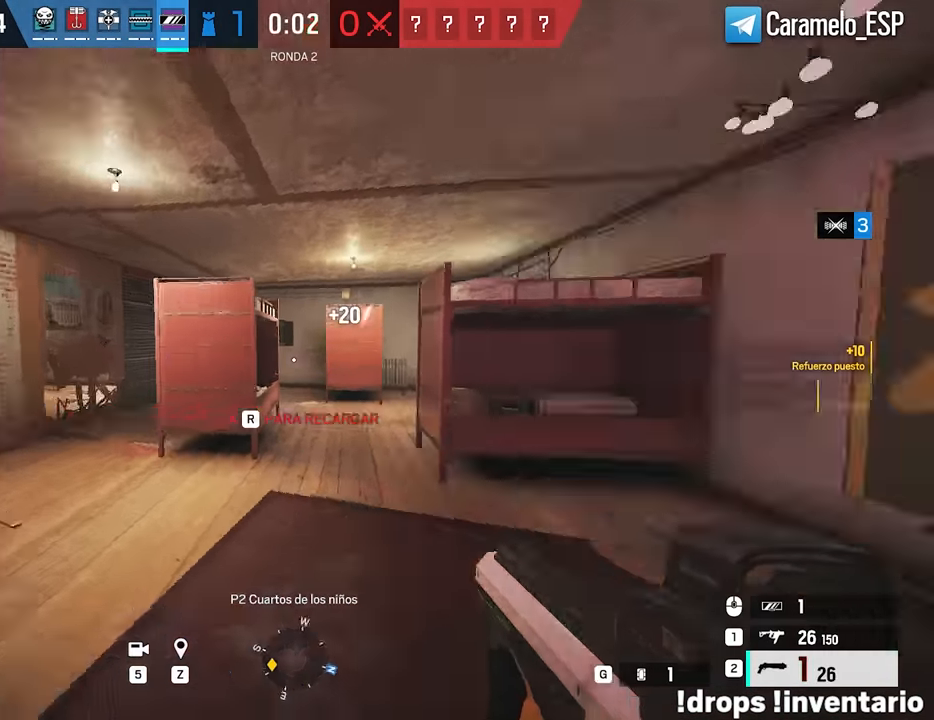
{"keys": ["a", "z"], "mouse": [], "events": [[67, "a", "down"], [200, "shift", "up"], [200, "w", "up"], [433, "z", "down"]]}
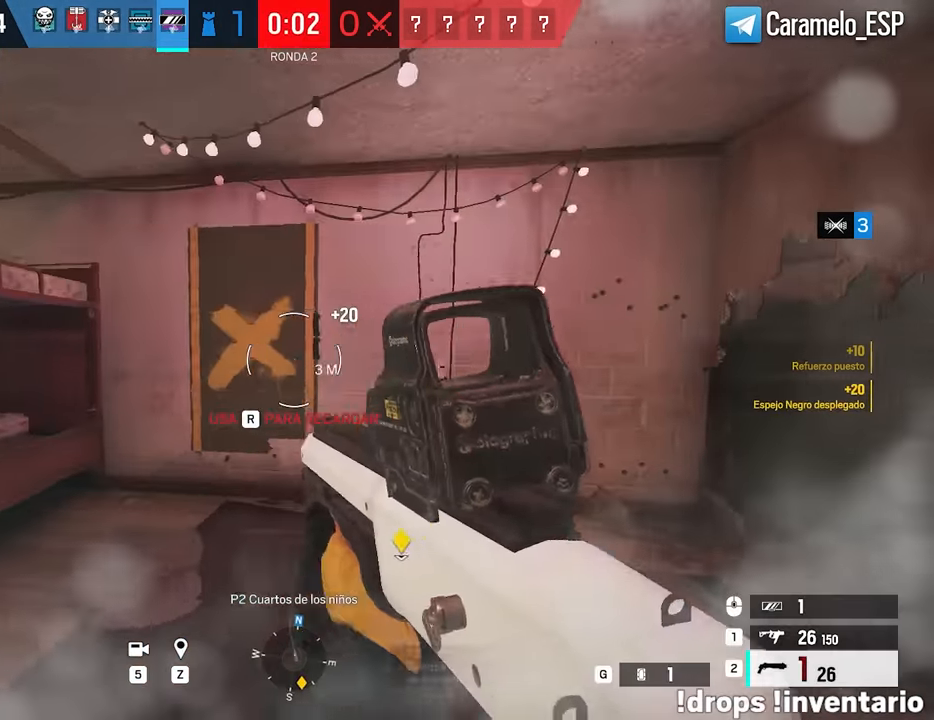
{"keys": ["shift", "w"], "mouse": [], "events": [[33, "z", "up"], [217, "w", "down"], [317, "a", "up"], [400, "shift", "down"]]}
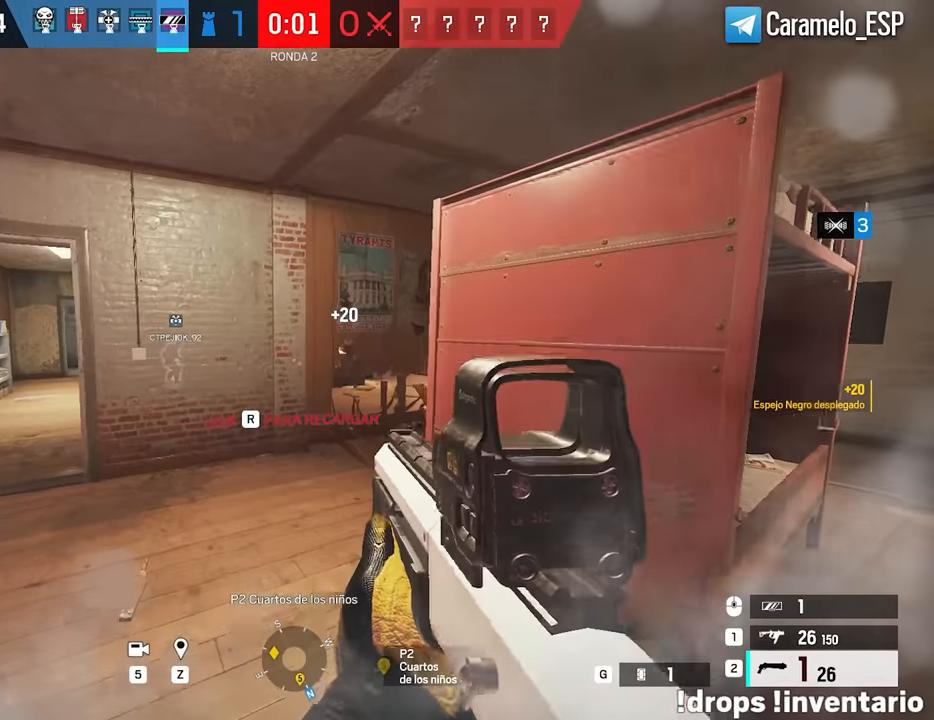
{"keys": ["a", "shift", "w"], "mouse": [], "events": [[467, "a", "down"]]}
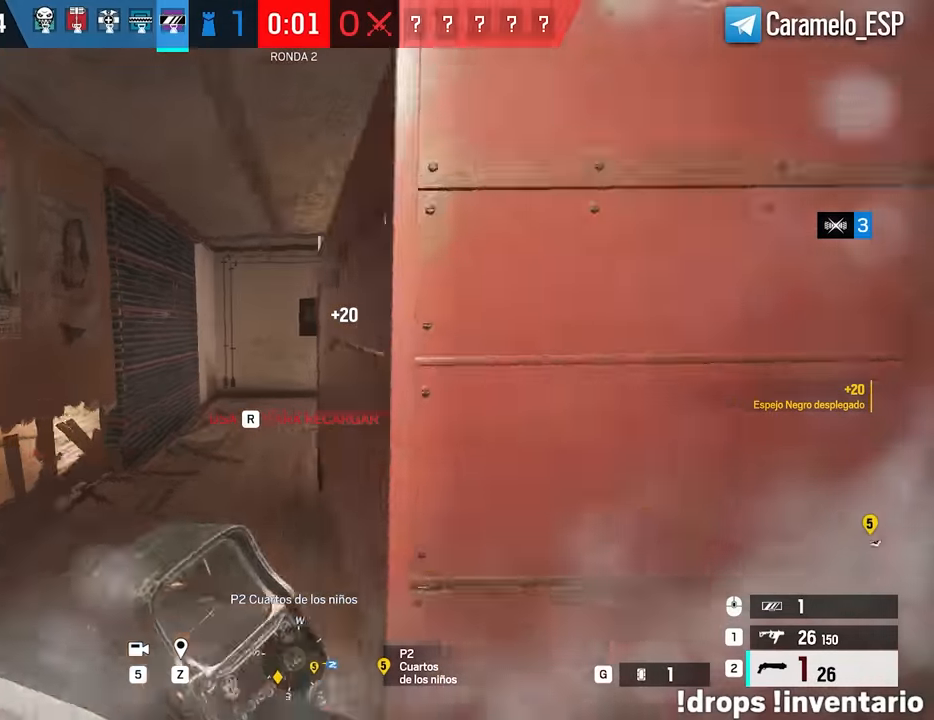
{"keys": ["a", "shift", "w"], "mouse": [], "events": [[300, "w", "up"], [350, "shift", "up"], [484, "shift", "down"], [484, "w", "down"]]}
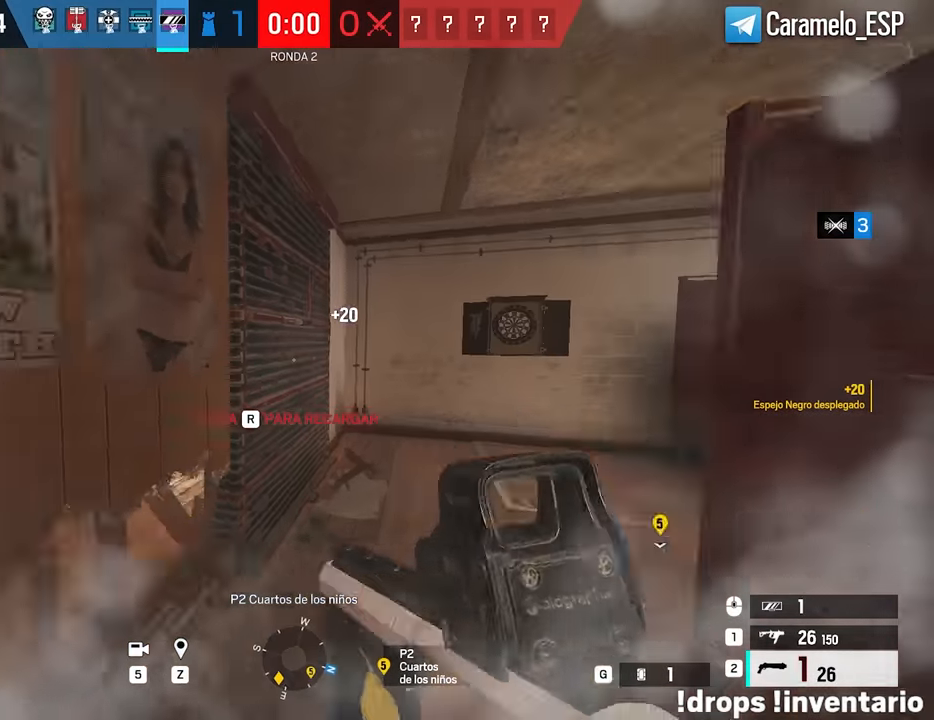
{"keys": ["d", "w"], "mouse": ["wheel"], "events": [[34, "a", "up"], [34, "d", "down"], [400, "mouse_wheel", "down"], [500, "shift", "up"]]}
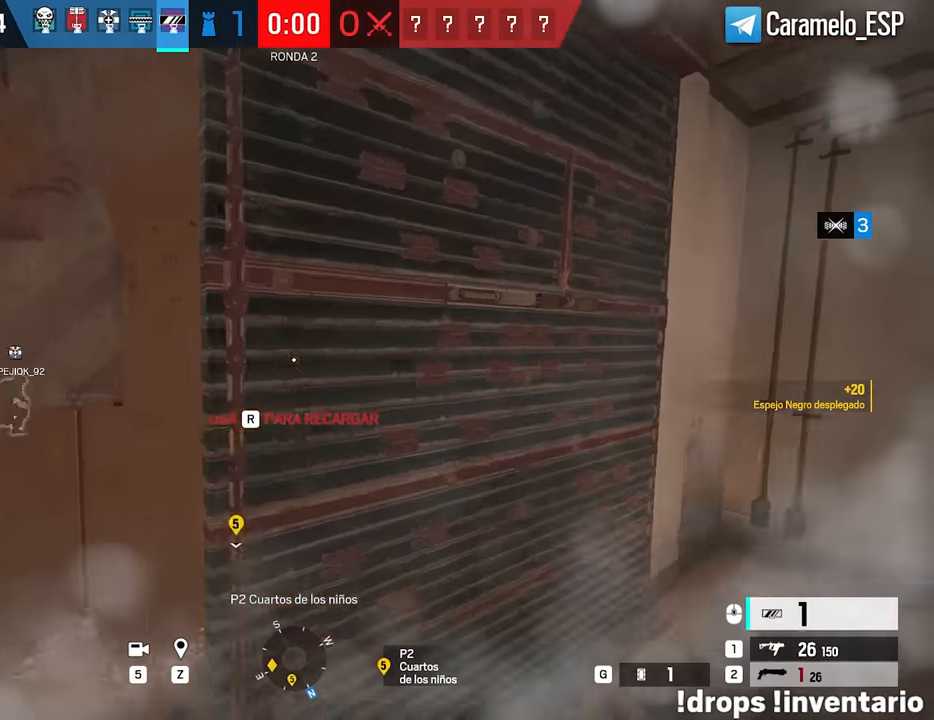
{"keys": ["d"], "mouse": ["left"], "events": [[50, "mouse_wheel", "up"], [234, "mouse_left", "down"], [234, "w", "up"]]}
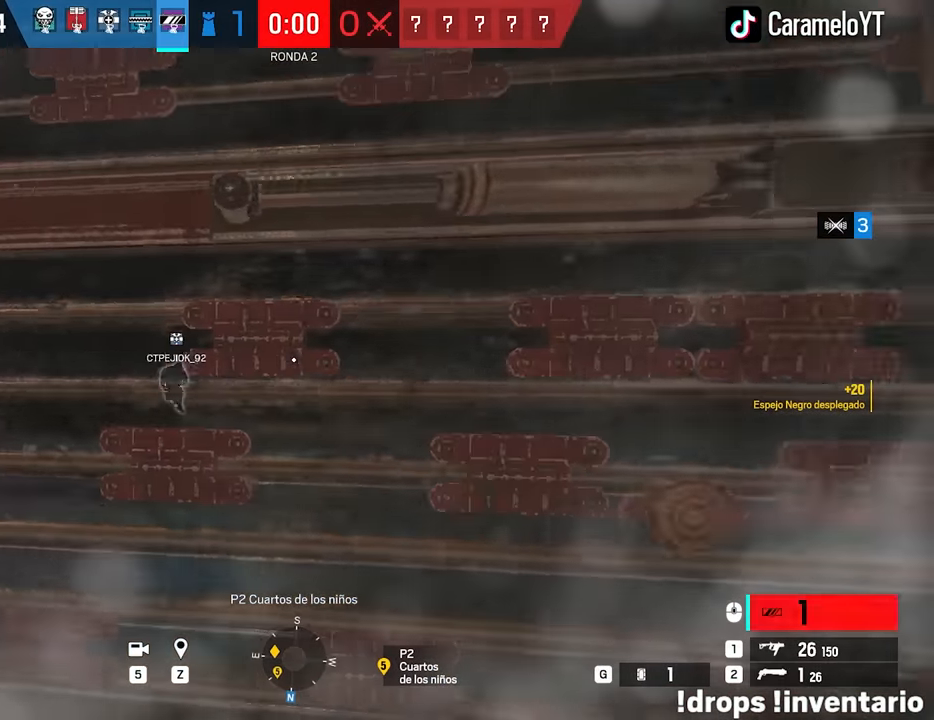
{"keys": [], "mouse": ["left"], "events": [[17, "d", "up"]]}
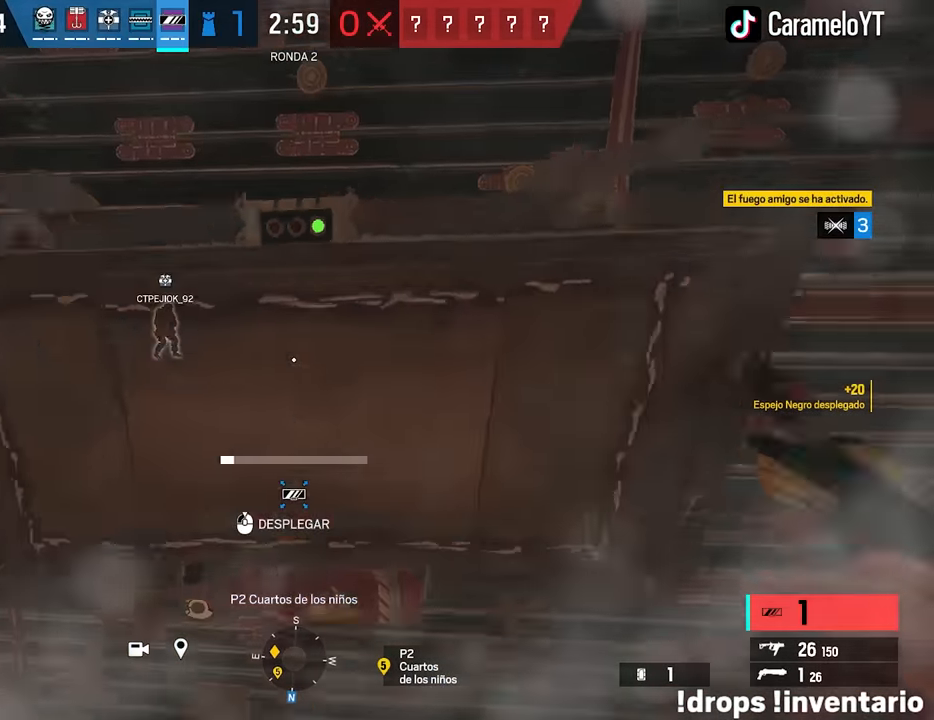
{"keys": [], "mouse": ["left"], "events": []}
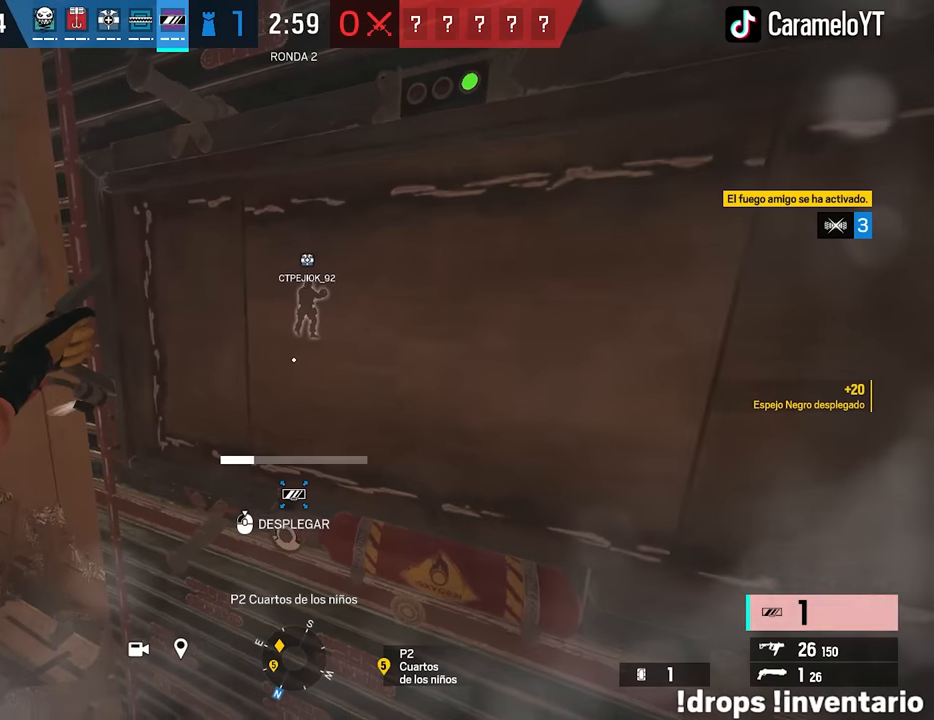
{"keys": [], "mouse": ["left"], "events": []}
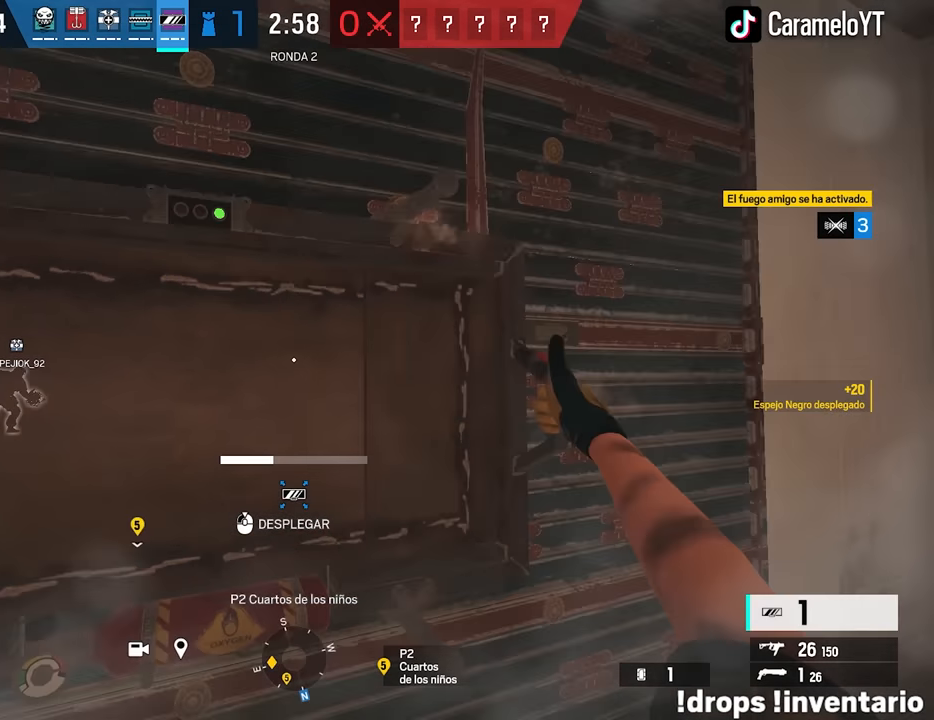
{"keys": [], "mouse": ["left"], "events": []}
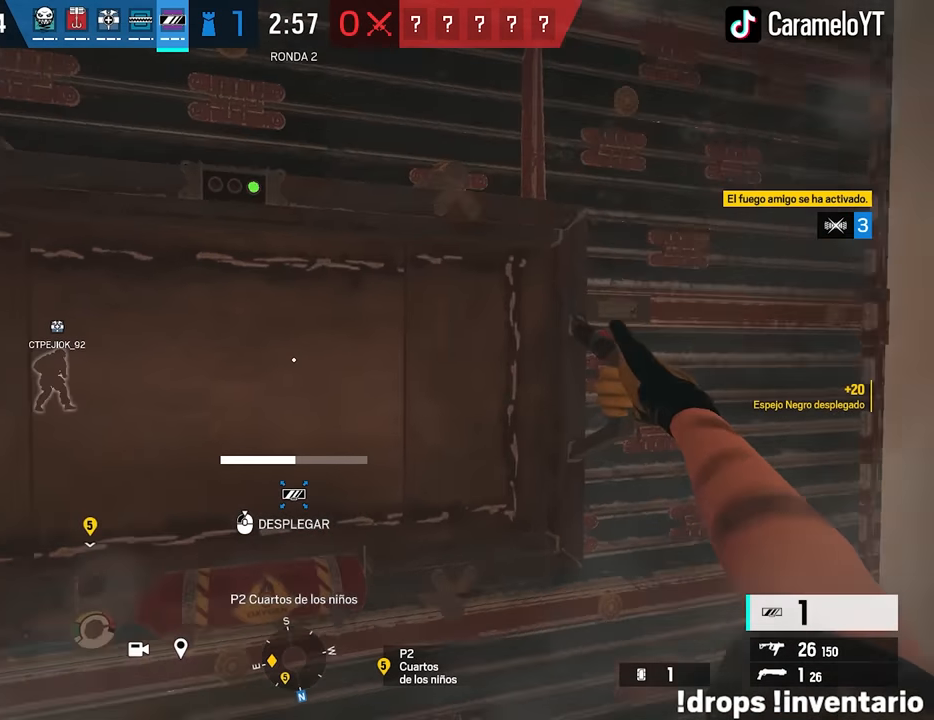
{"keys": [], "mouse": ["left"], "events": []}
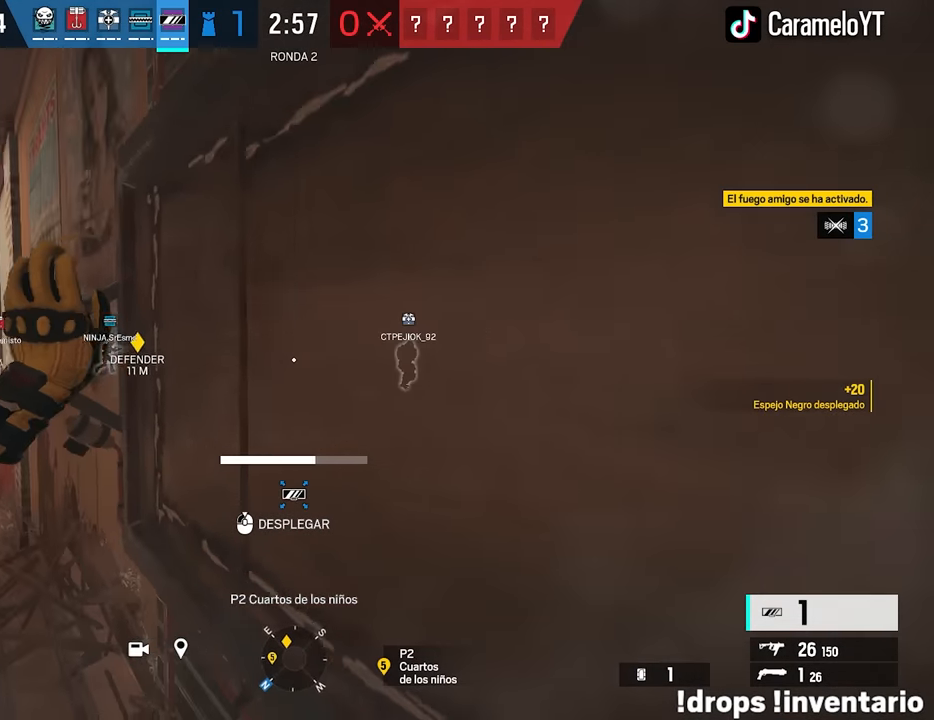
{"keys": [], "mouse": ["left"], "events": []}
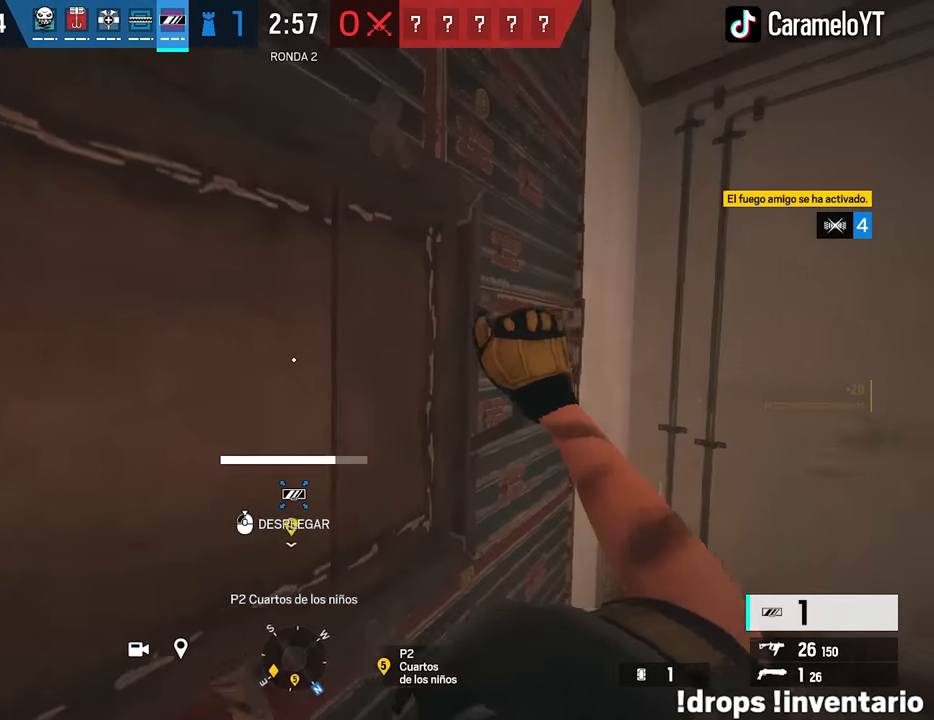
{"keys": [], "mouse": ["left"], "events": []}
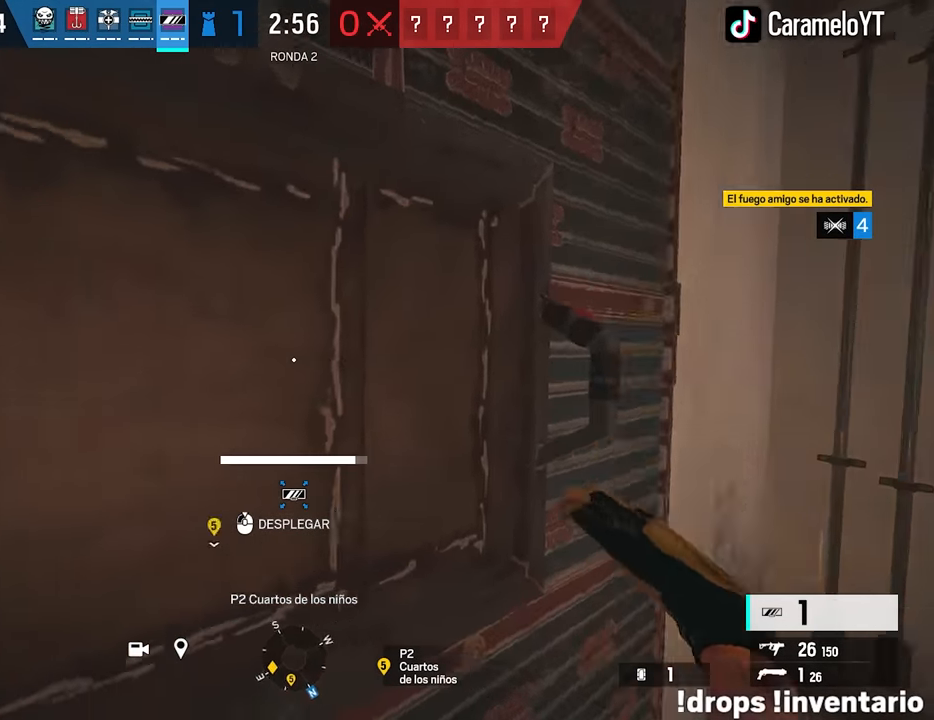
{"keys": ["s"], "mouse": [], "events": [[367, "s", "down"], [450, "mouse_left", "up"]]}
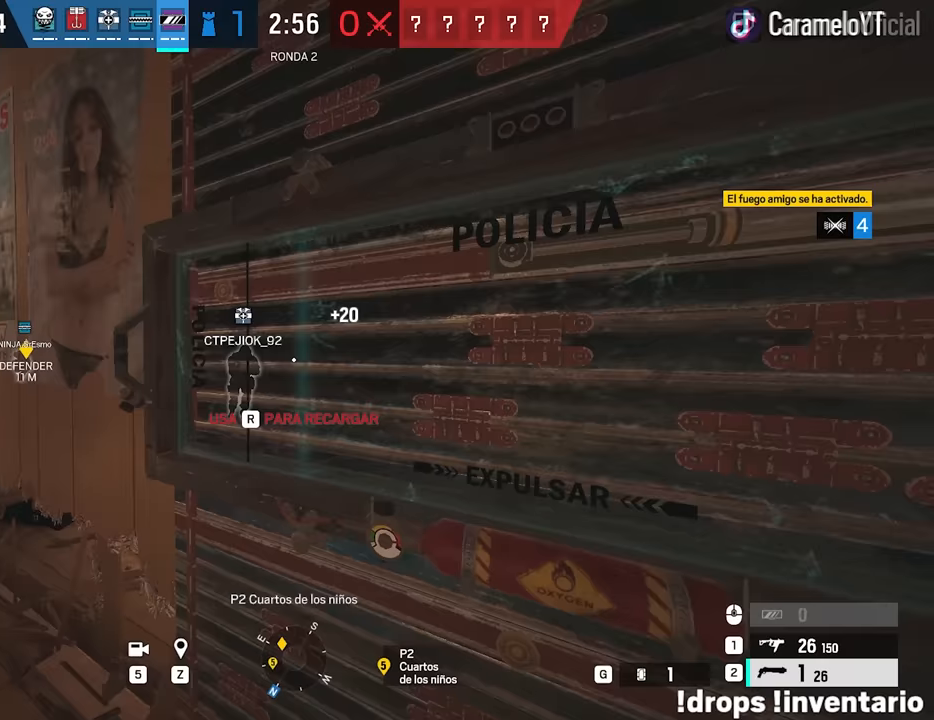
{"keys": ["d"], "mouse": [], "events": [[100, "r", "down"], [133, "r", "up"], [183, "s", "up"], [233, "r", "down"], [333, "r", "up"], [467, "d", "down"]]}
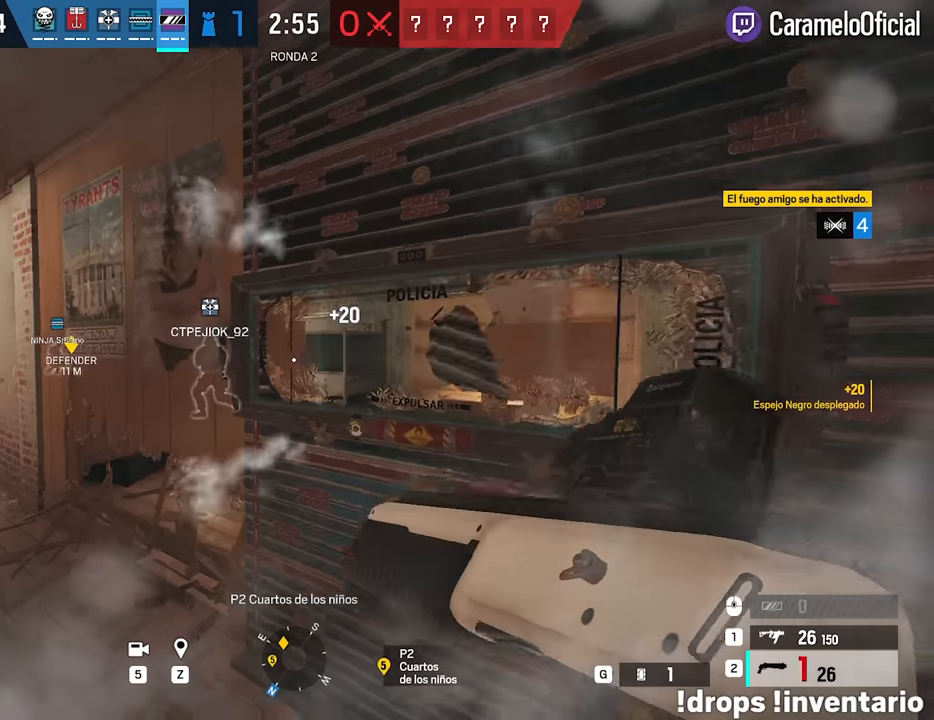
{"keys": [], "mouse": [], "events": [[67, "w", "down"], [300, "d", "up"], [300, "w", "up"]]}
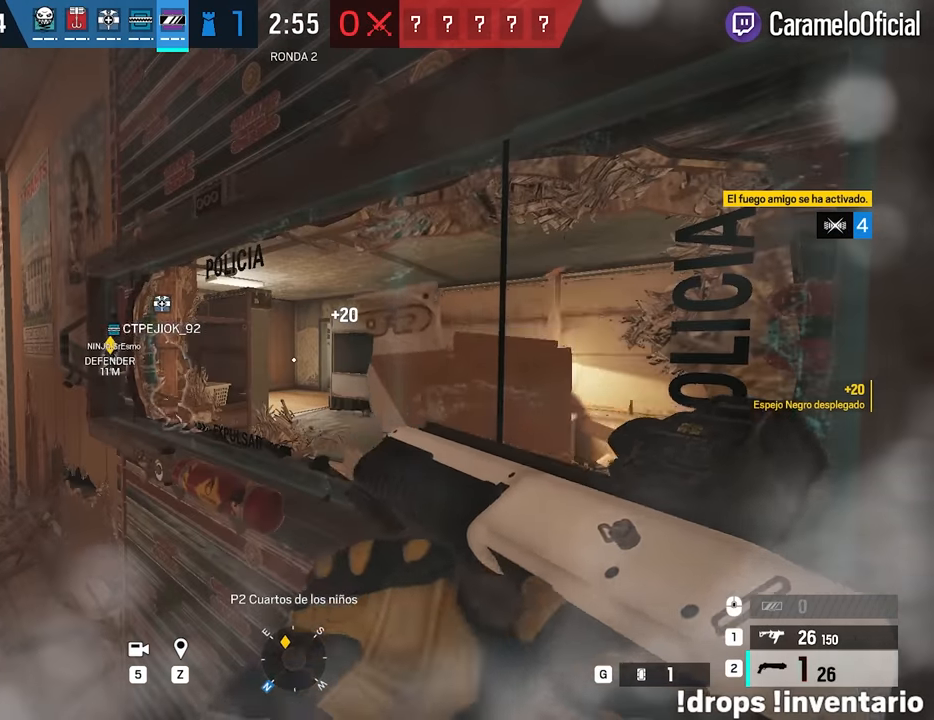
{"keys": ["a", "s"], "mouse": [], "events": [[217, "a", "down"], [500, "s", "down"]]}
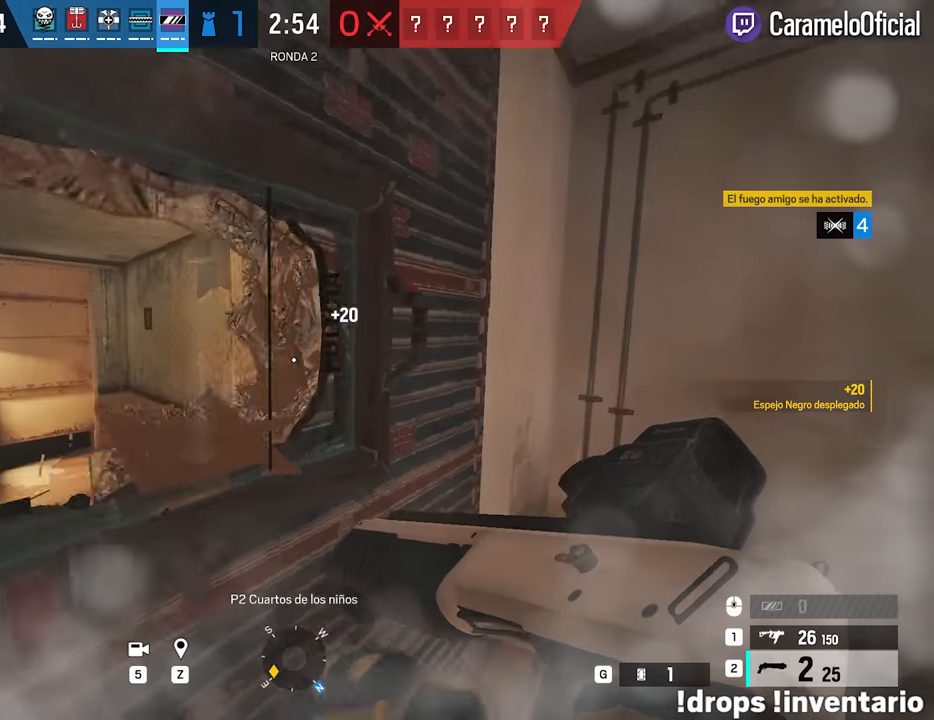
{"keys": ["a"], "mouse": [], "events": [[183, "s", "up"], [233, "a", "up"], [467, "a", "down"]]}